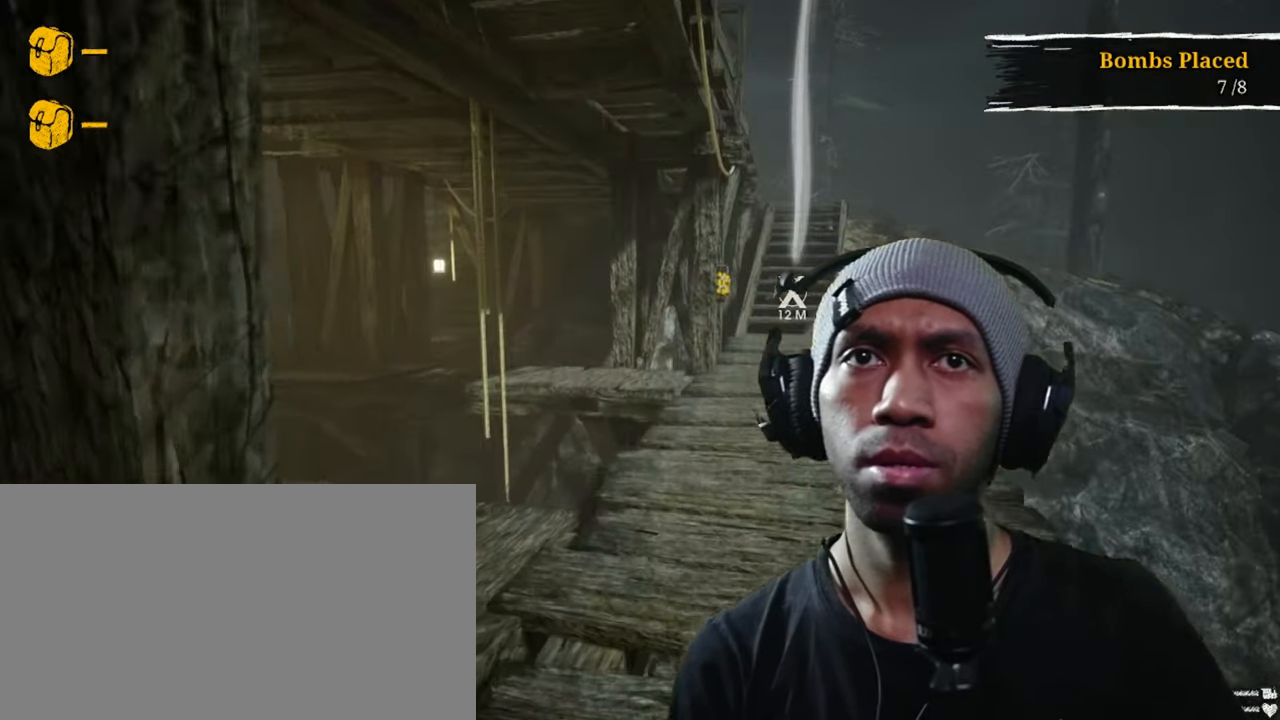
Gameplay with keyboard and mouse; each line is a JSON object with the keys and mouse buttons held at the frame after it. "events" lists presses ("down") and releases ("up") of "1", "2", "3", "4", "5", "a", "alt", "b", "c", "ctrl", "d", "e", "f", "g", "q", "r", "s", "shift", "space", "t", "tab", "v", "w", "x", "z", "mouse_left", "mouse_wheel", "mouse_right", "mouse_mb4" and "mouse_mb5" between this image and that frame as [ms after this image, input, new state], when the widget could be followed in between. "mouse_left", "mouse_wheel", "mouse_right", "mouse_mb4", "mouse_mb5" = the "left", "wheel", "right", "mb4", "mb5" buttons of the "mouse" list. No other keys are recorded. "wheel" means that the mouse wheel is clicked or scrolled. Mouse movement is not recorded.
{"keys": ["d", "shift", "w"], "mouse": [], "events": [[234, "d", "down"]]}
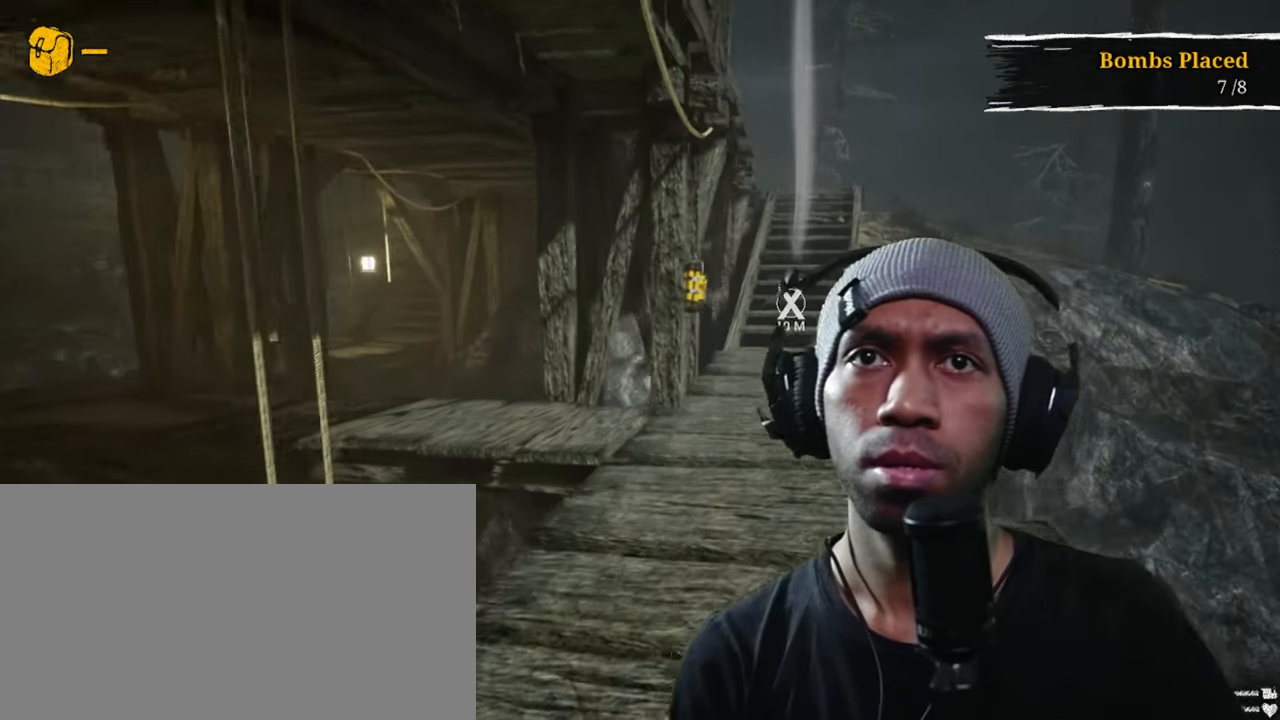
{"keys": ["shift", "w"], "mouse": [], "events": [[100, "d", "up"]]}
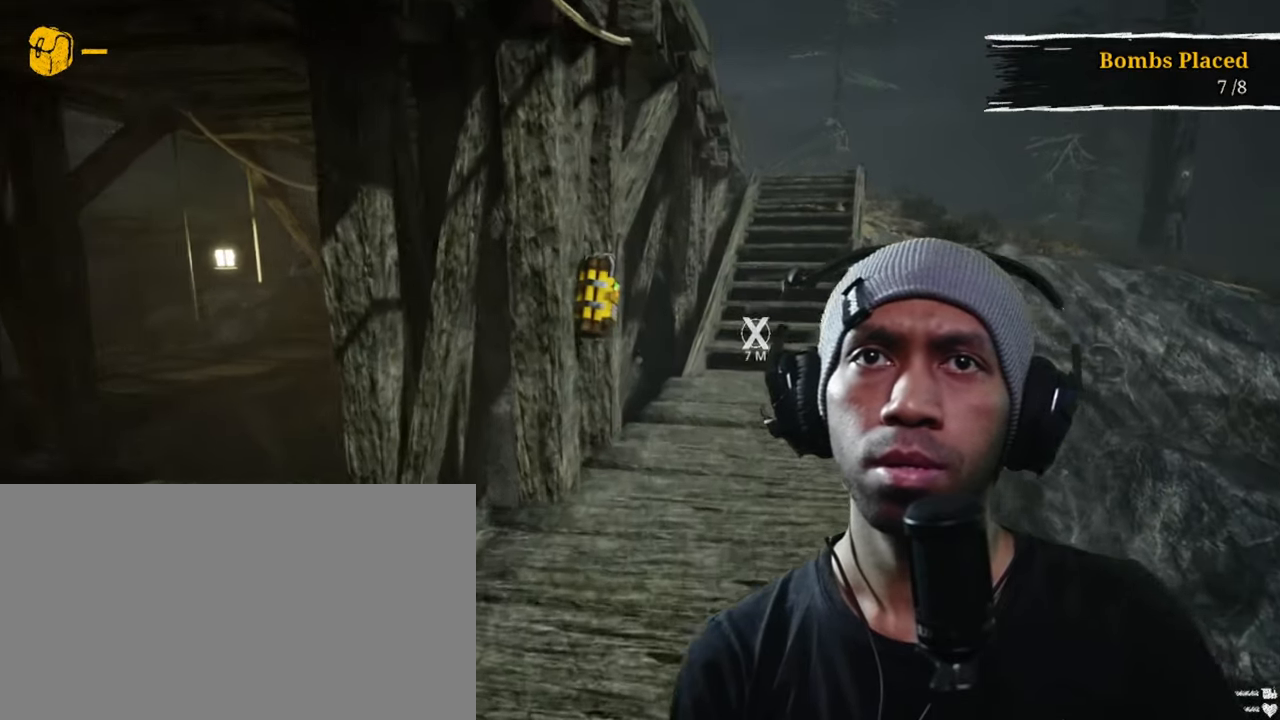
{"keys": ["shift", "w"], "mouse": [], "events": [[50, "d", "down"], [200, "d", "up"]]}
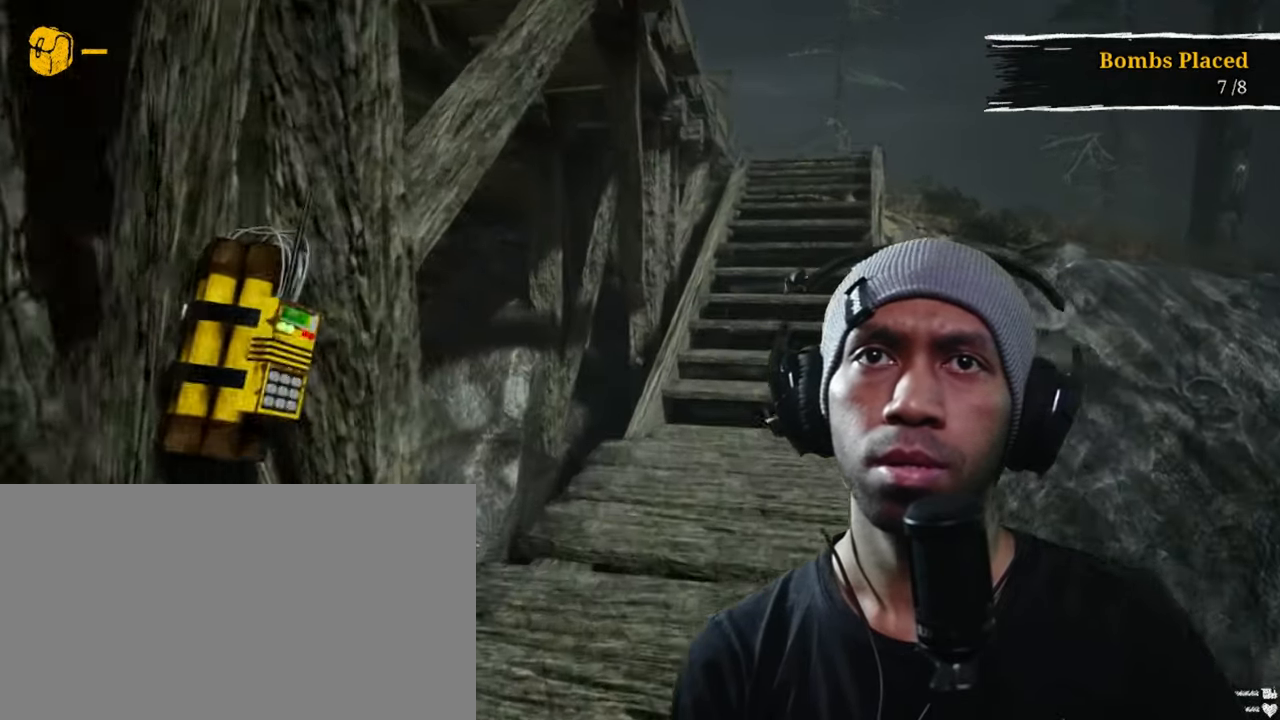
{"keys": ["shift", "w"], "mouse": [], "events": [[334, "d", "down"], [484, "d", "up"]]}
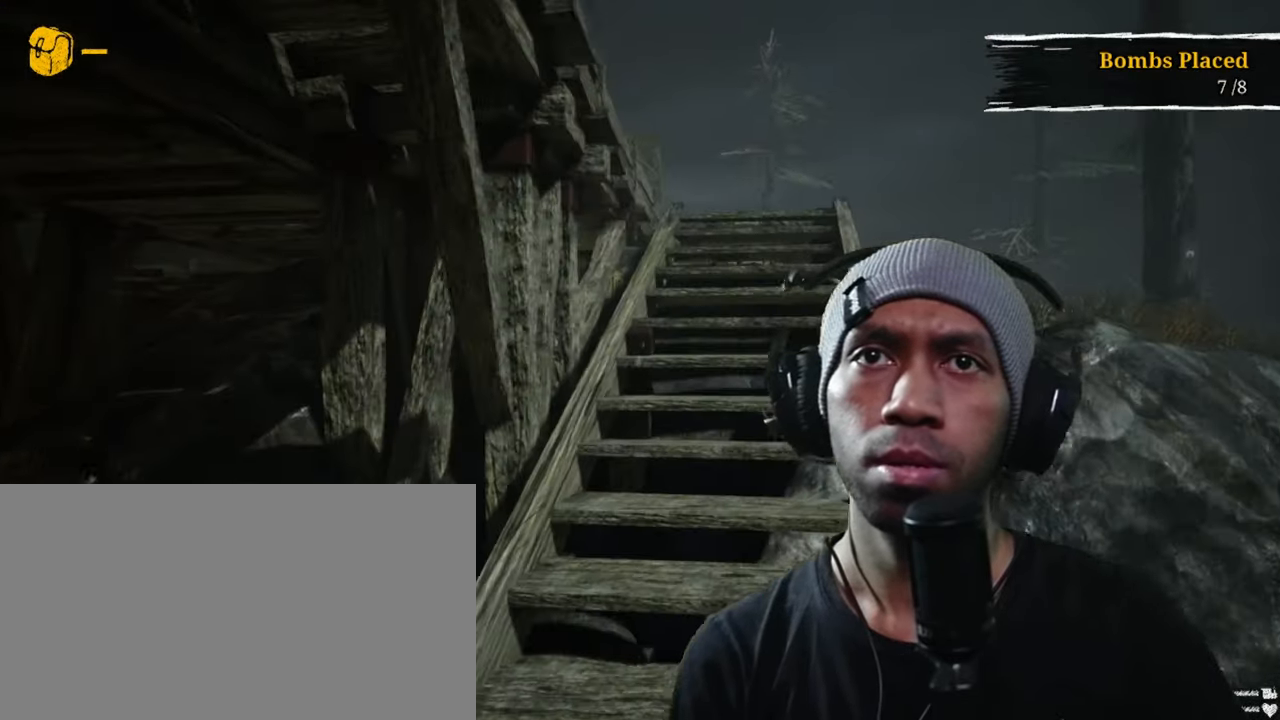
{"keys": [], "mouse": [], "events": [[484, "shift", "up"], [484, "w", "up"]]}
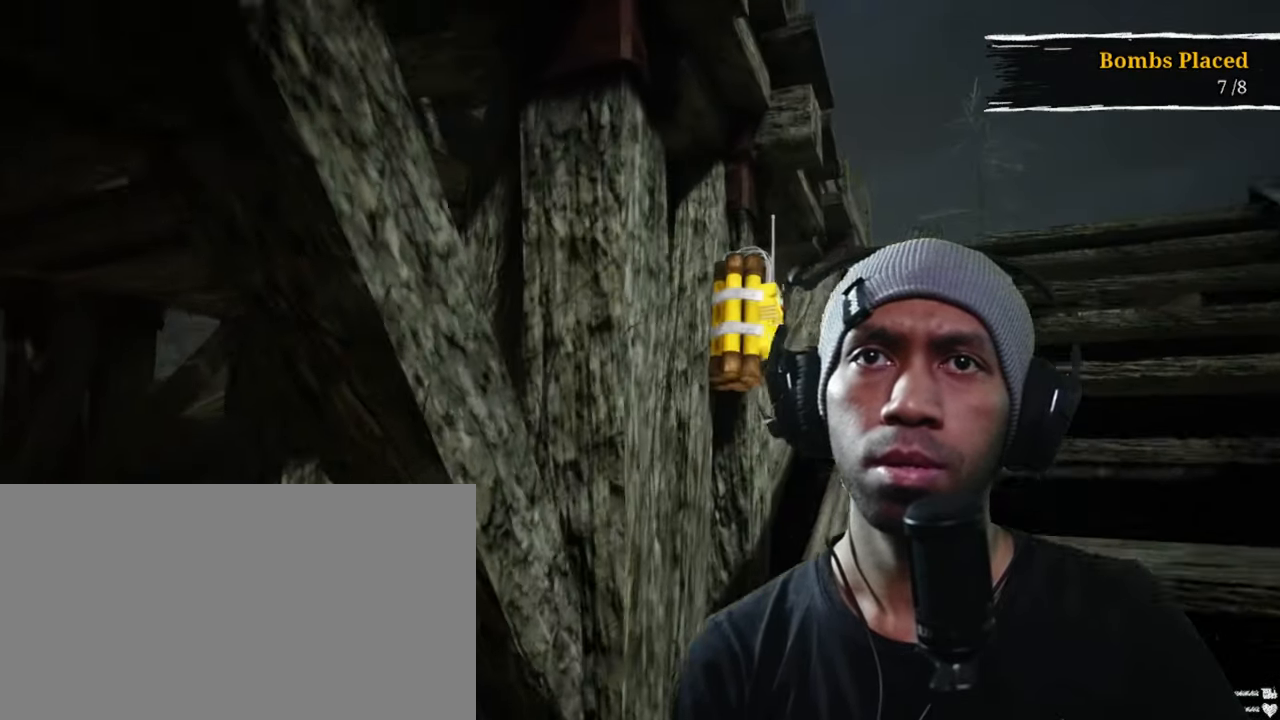
{"keys": ["d"], "mouse": [], "events": [[250, "mouse_left", "down"], [400, "mouse_left", "up"], [500, "d", "down"]]}
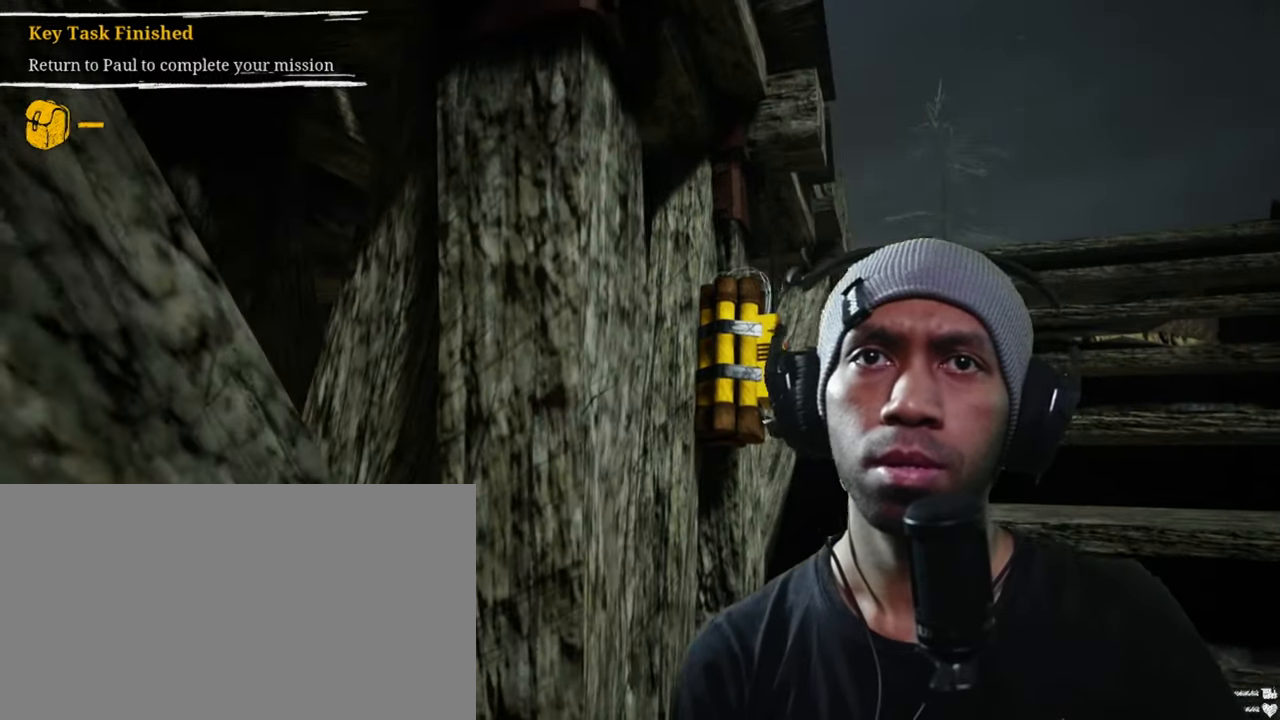
{"keys": ["shift"], "mouse": [], "events": [[217, "shift", "down"], [300, "d", "up"]]}
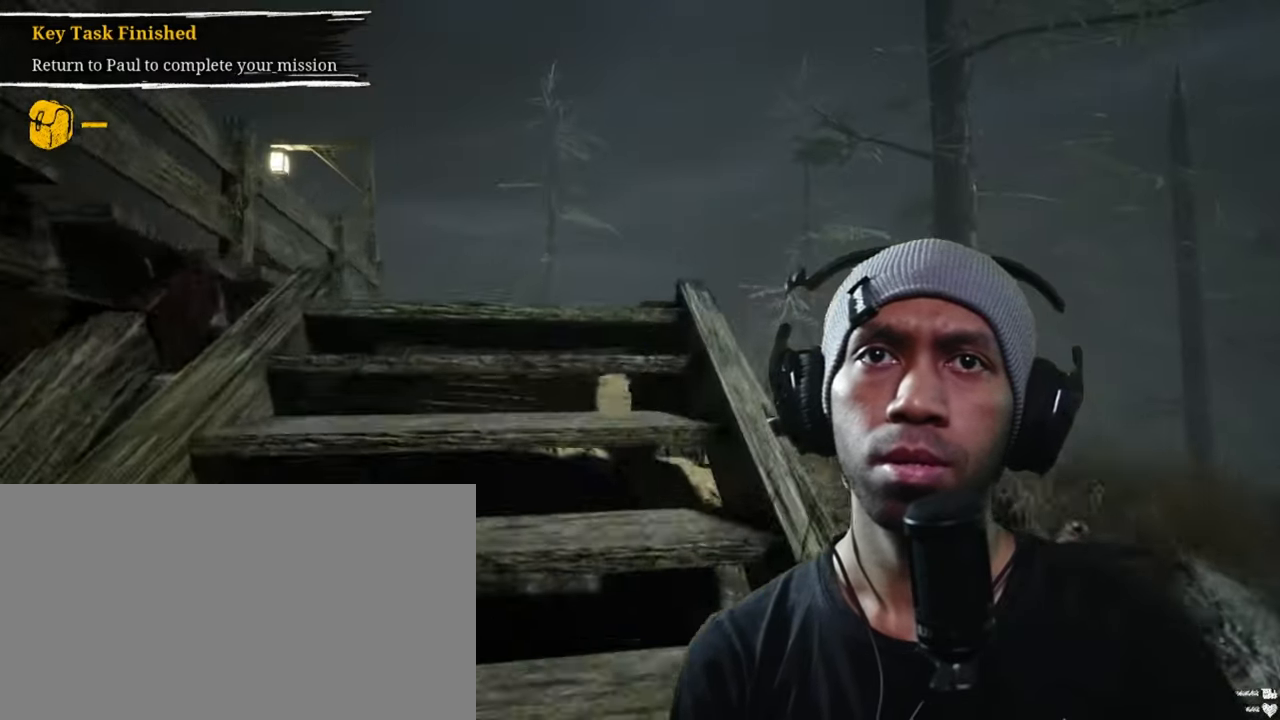
{"keys": ["shift"], "mouse": [], "events": []}
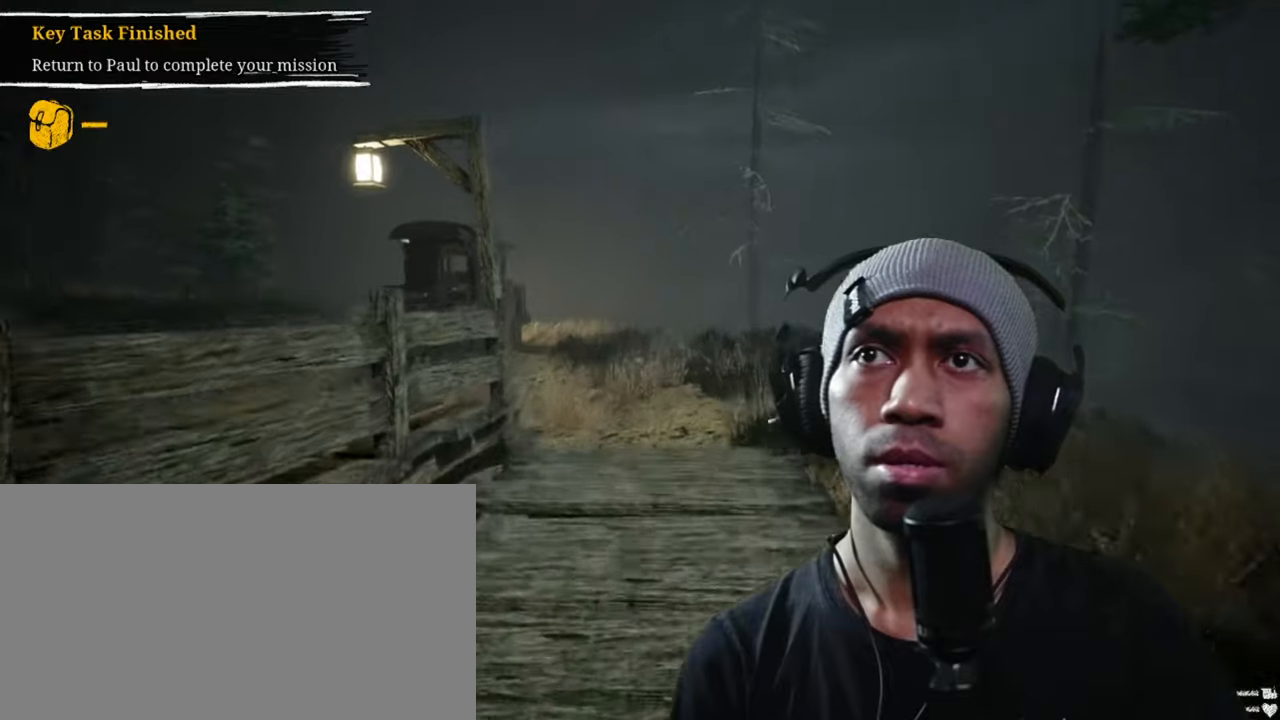
{"keys": ["shift"], "mouse": [], "events": []}
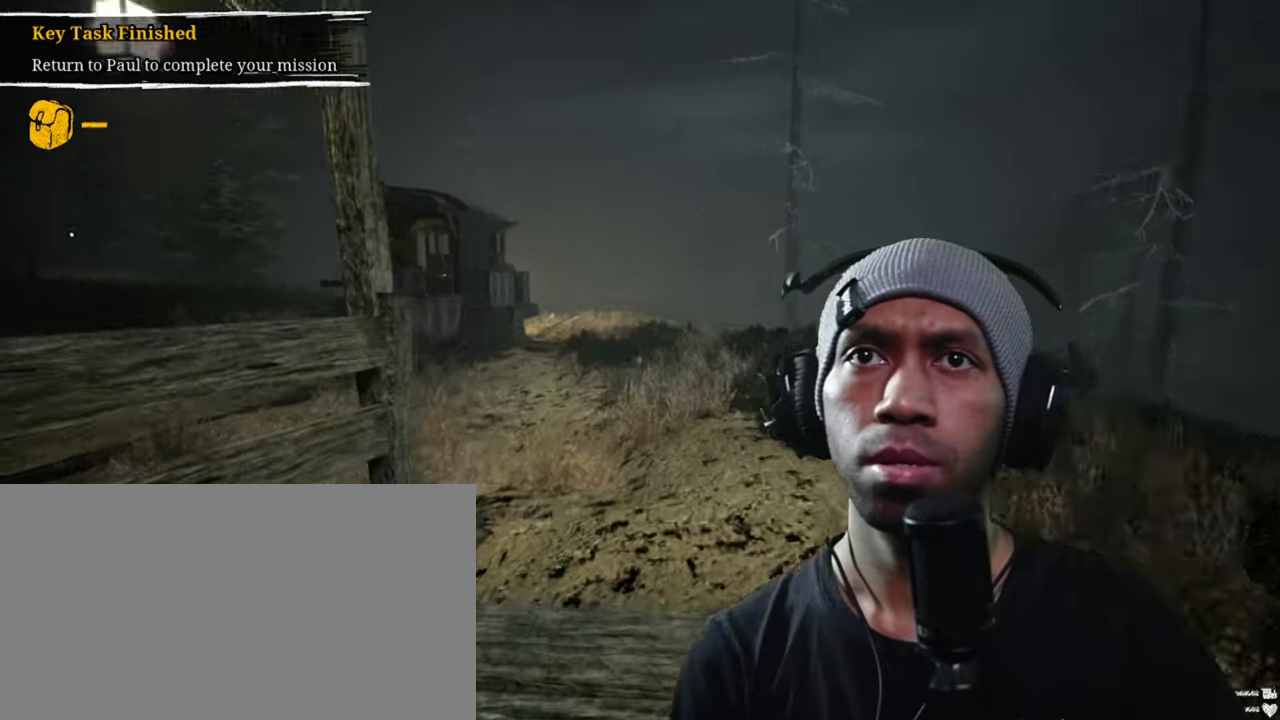
{"keys": ["shift"], "mouse": [], "events": []}
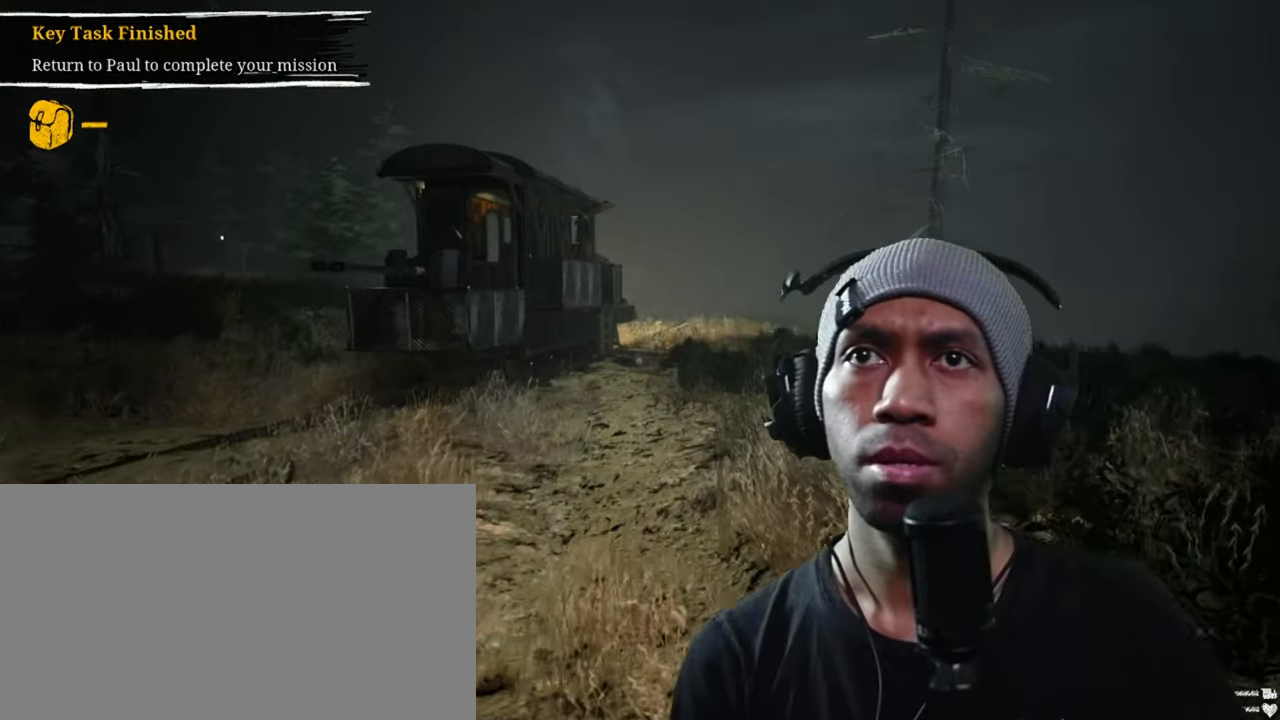
{"keys": ["shift"], "mouse": [], "events": []}
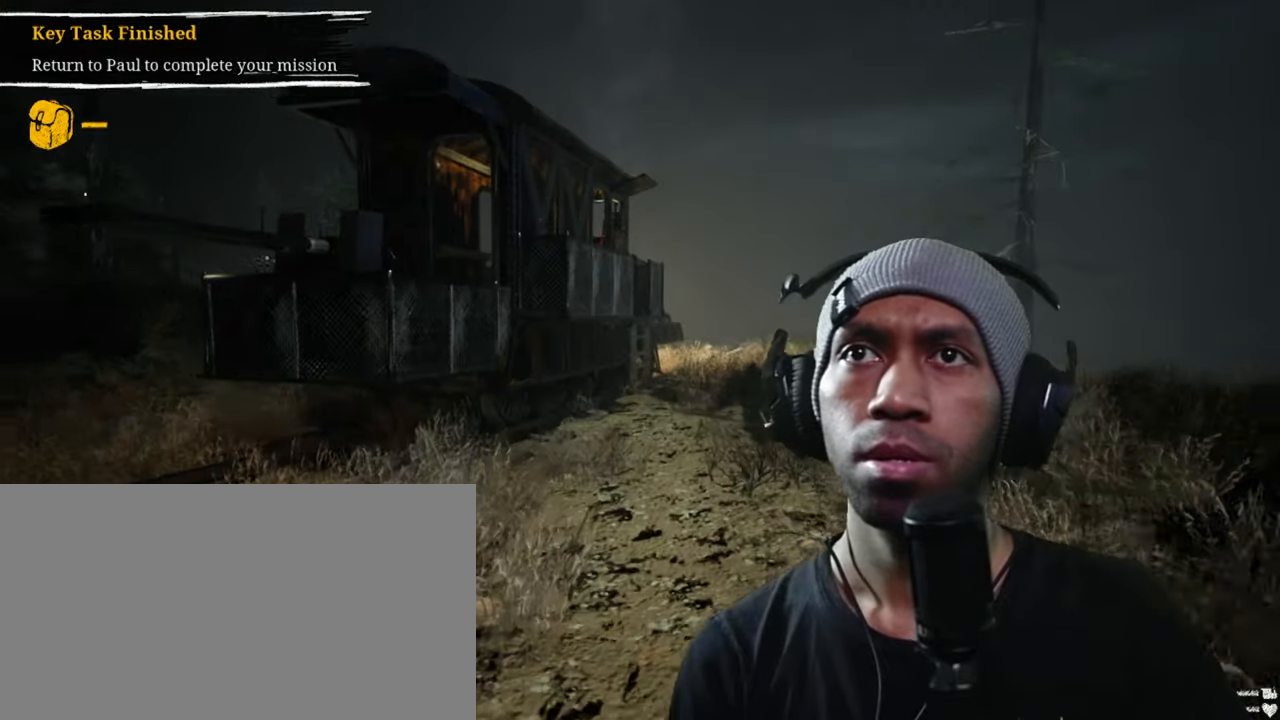
{"keys": ["d", "shift"], "mouse": [], "events": [[500, "d", "down"]]}
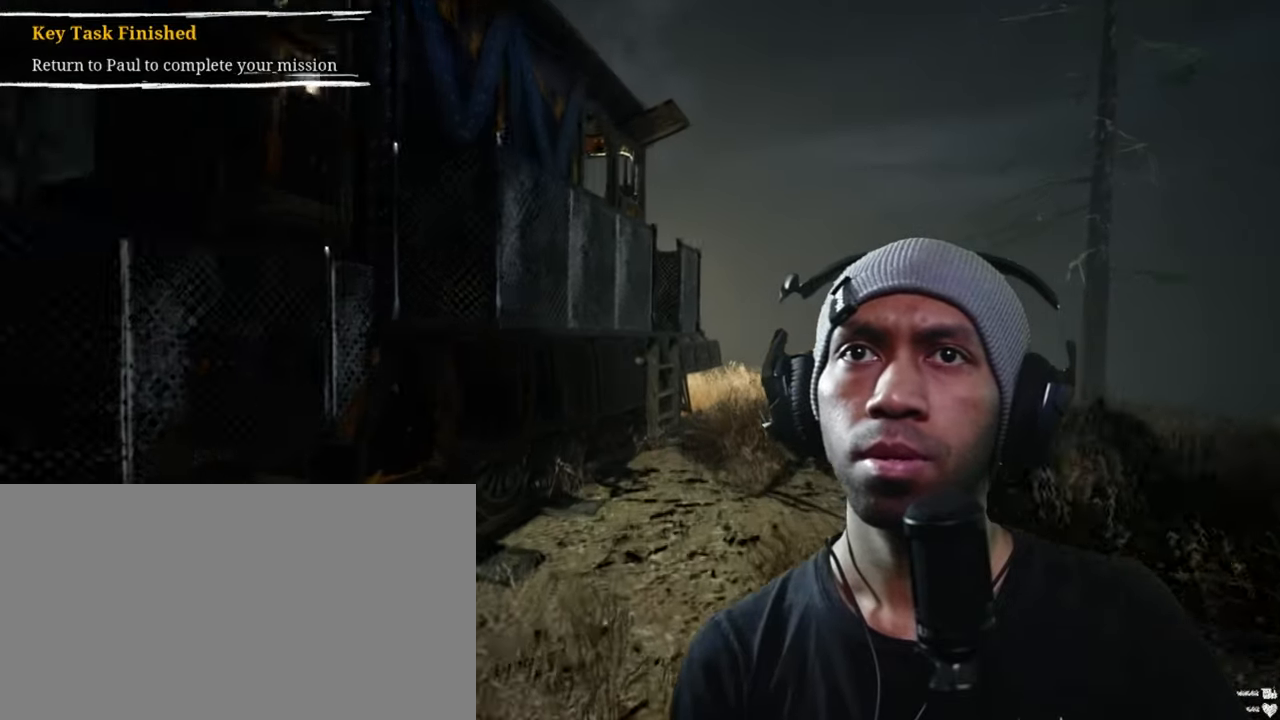
{"keys": ["shift"], "mouse": [], "events": [[350, "d", "up"]]}
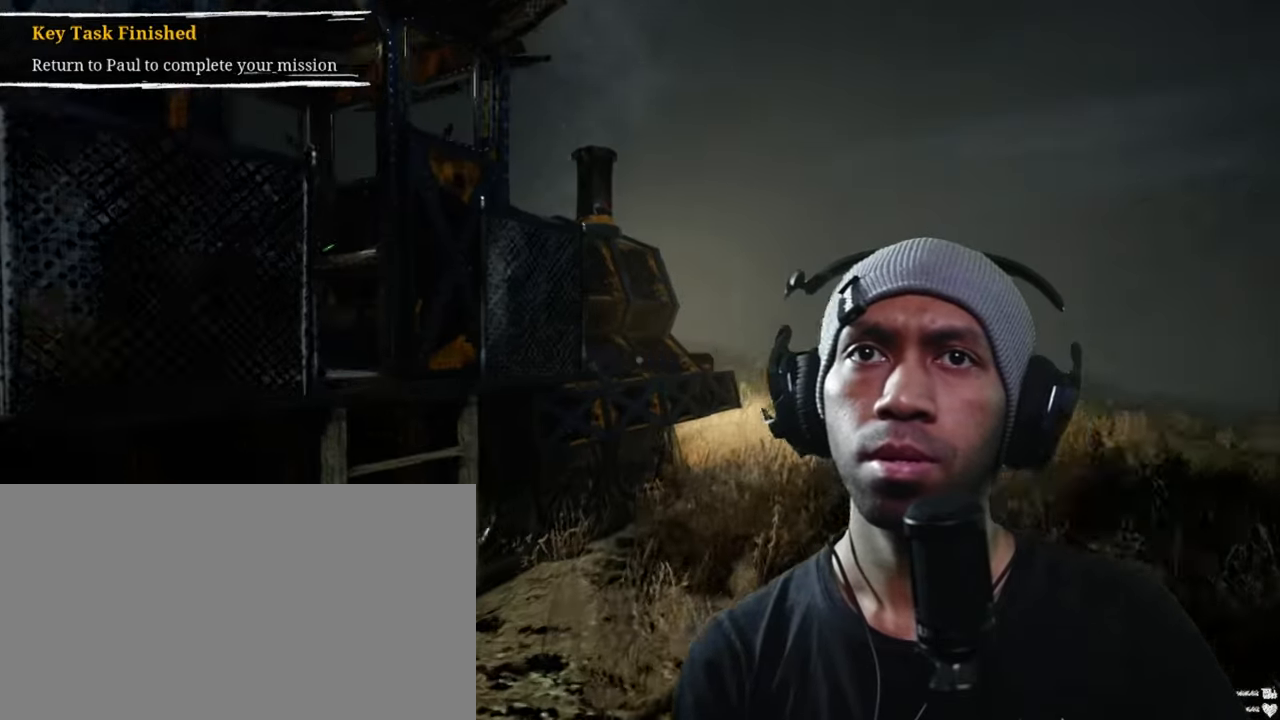
{"keys": ["shift"], "mouse": [], "events": []}
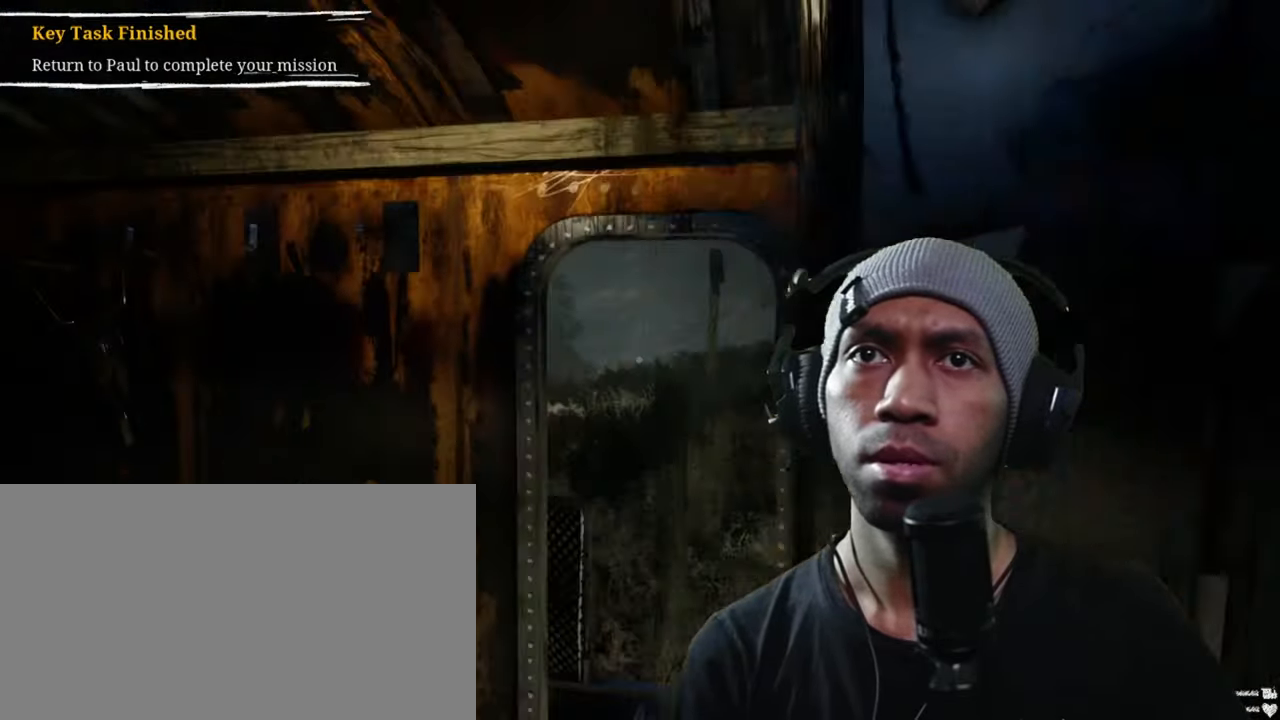
{"keys": [], "mouse": [], "events": [[133, "shift", "up"]]}
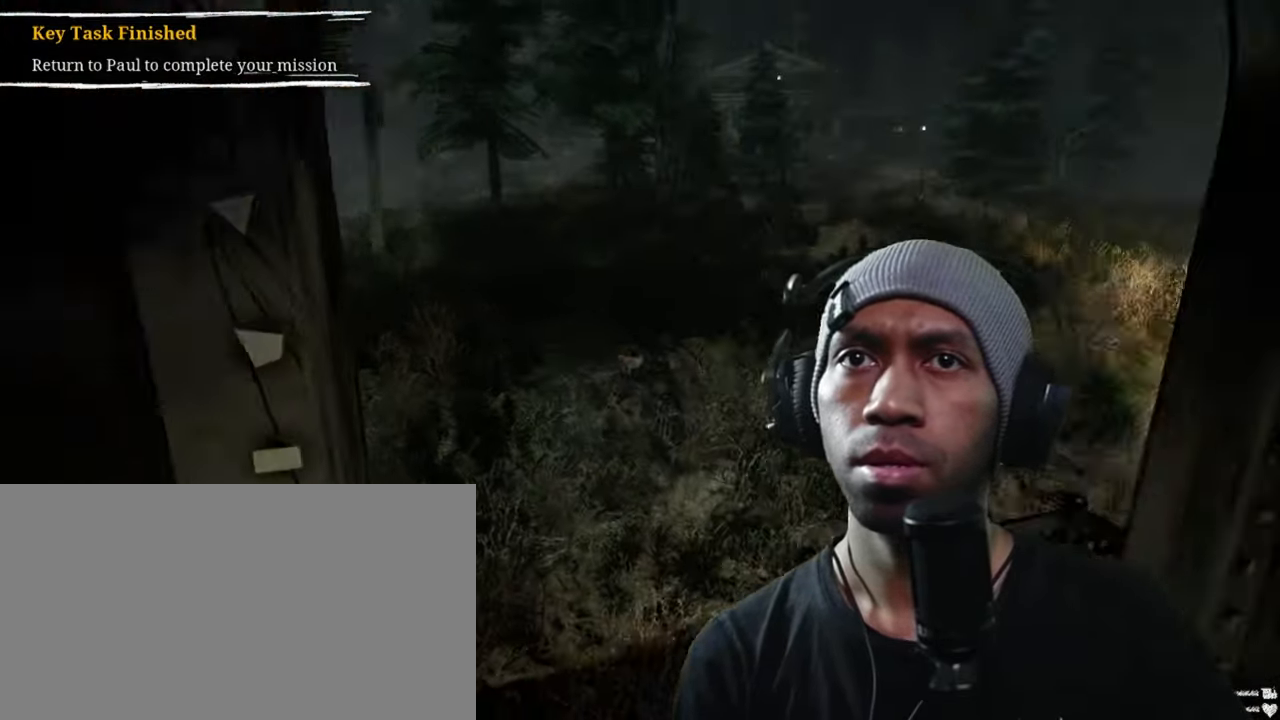
{"keys": [], "mouse": [], "events": []}
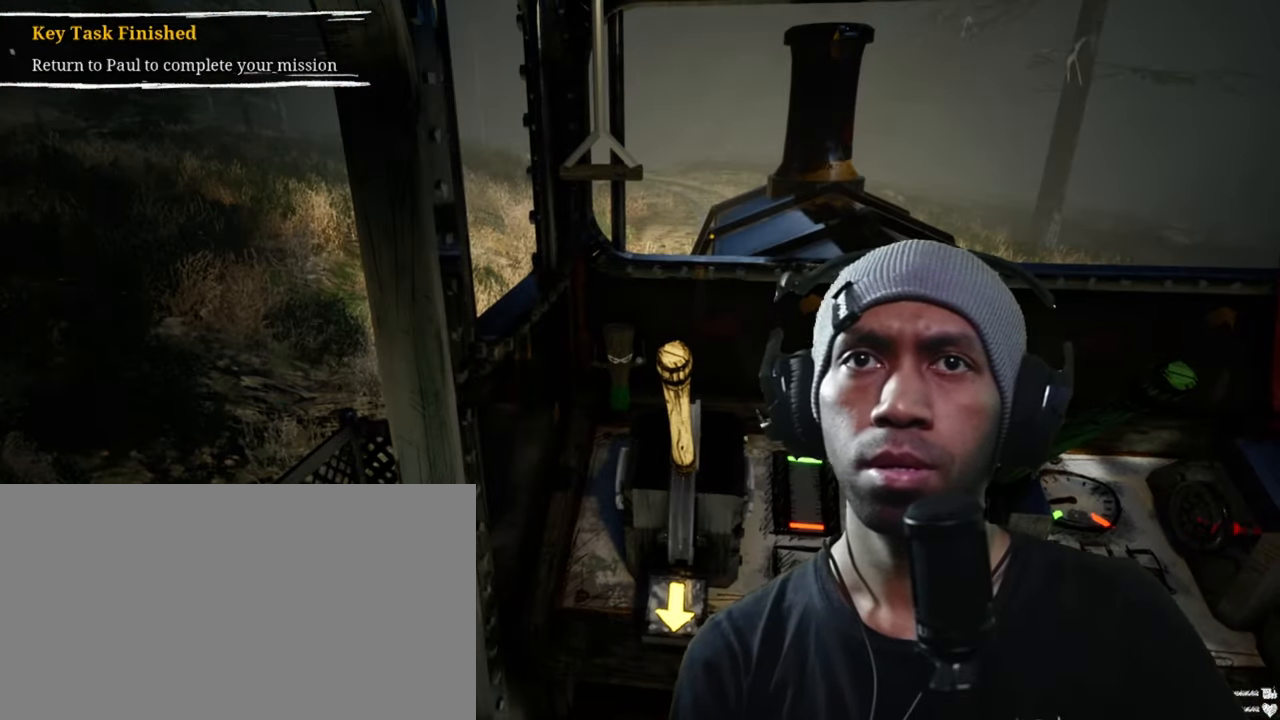
{"keys": ["d"], "mouse": [], "events": [[16, "d", "down"]]}
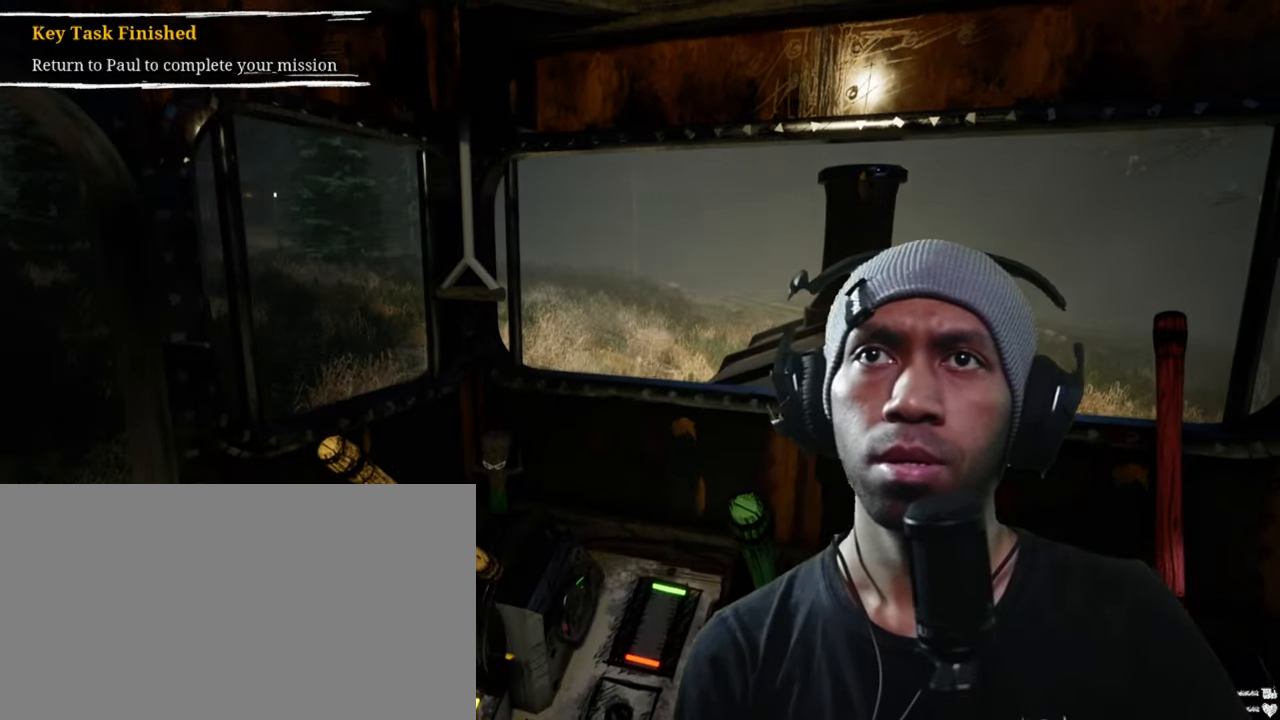
{"keys": ["d"], "mouse": [], "events": []}
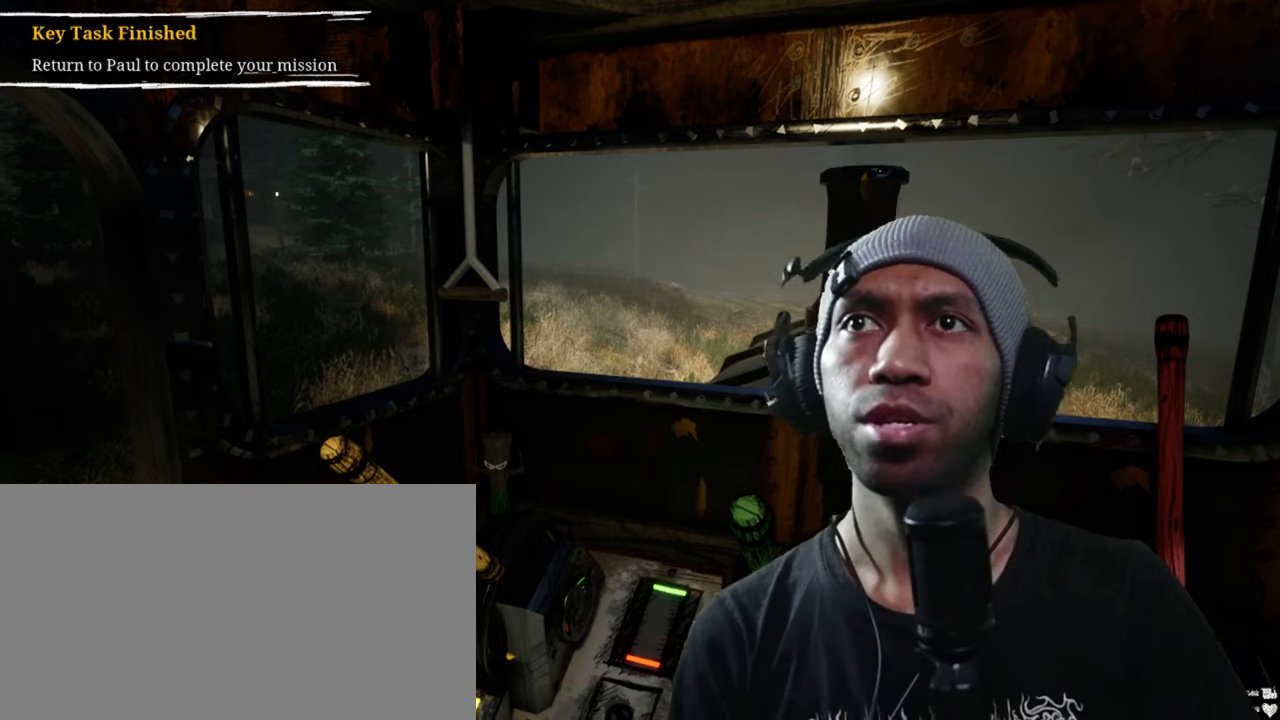
{"keys": ["d"], "mouse": [], "events": []}
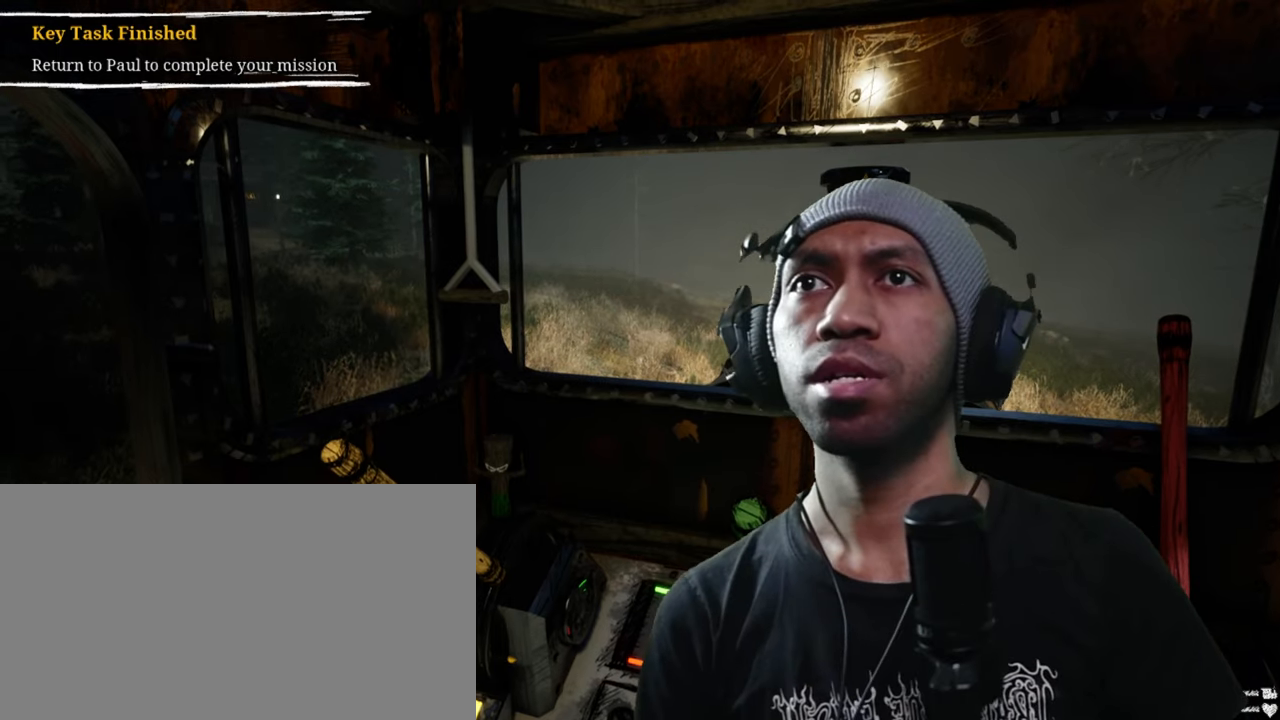
{"keys": ["d"], "mouse": [], "events": []}
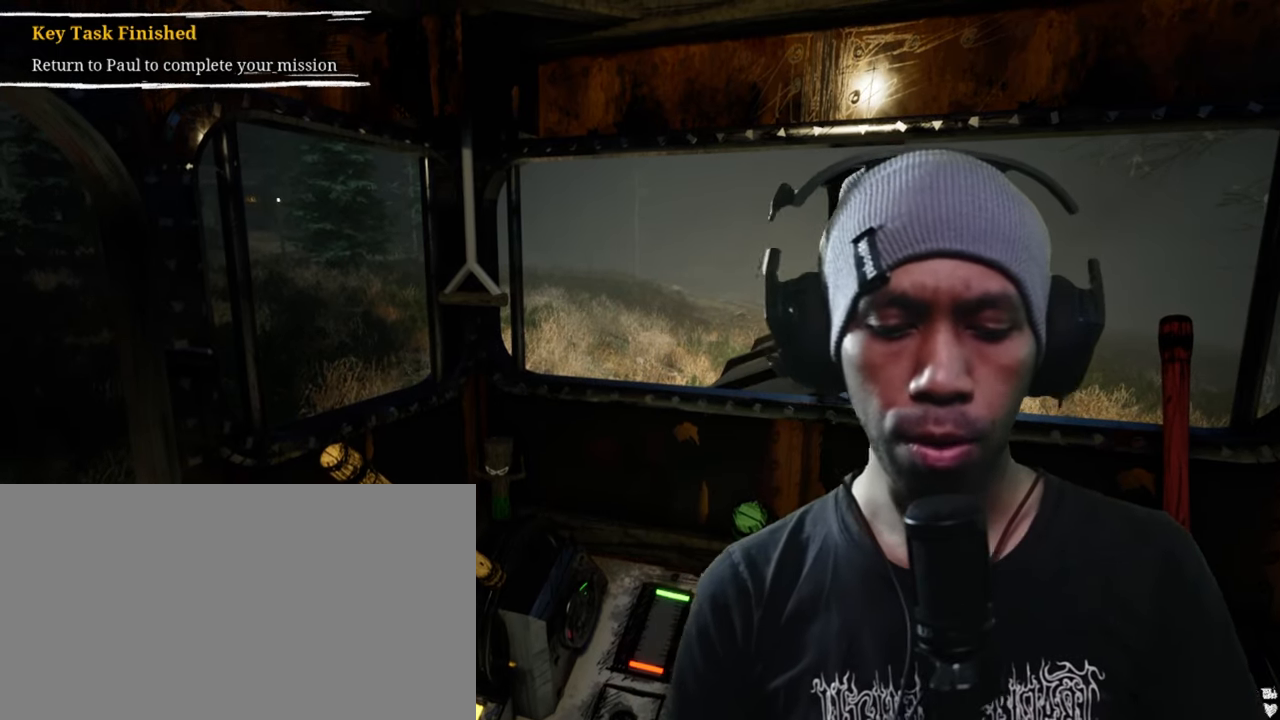
{"keys": ["d"], "mouse": [], "events": []}
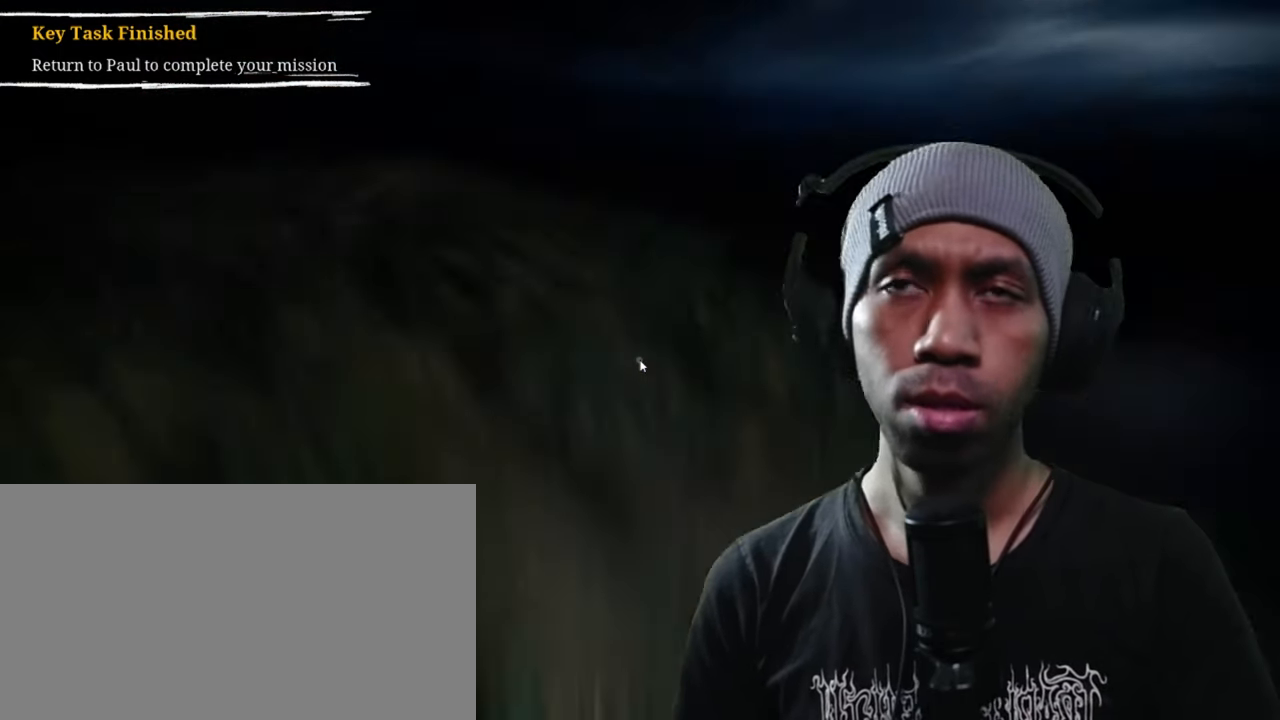
{"keys": ["d"], "mouse": [], "events": []}
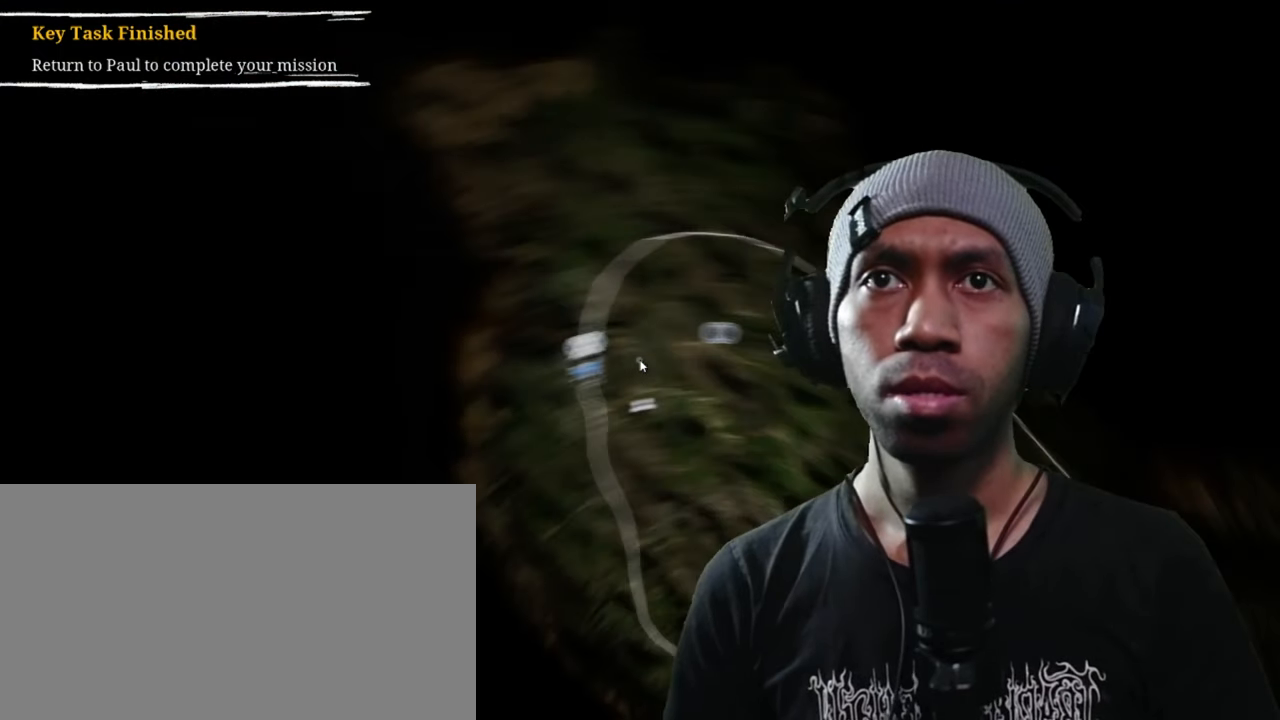
{"keys": ["d"], "mouse": [], "events": []}
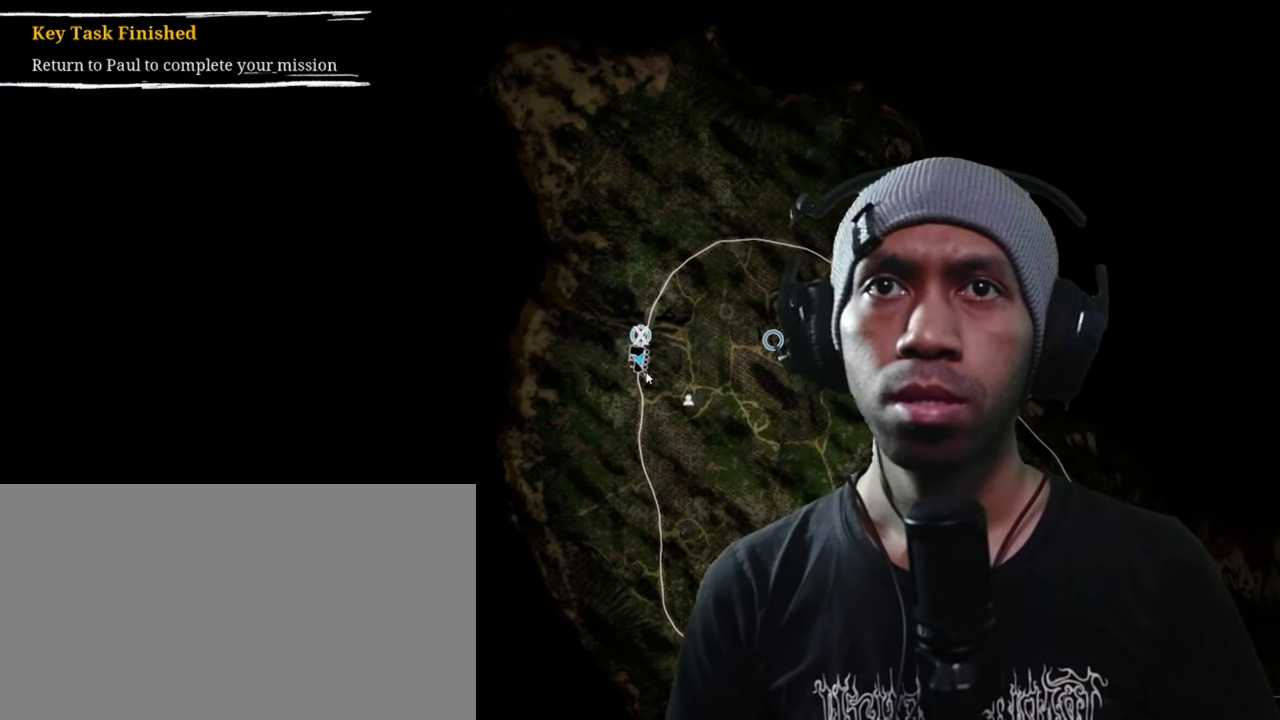
{"keys": ["d"], "mouse": [], "events": []}
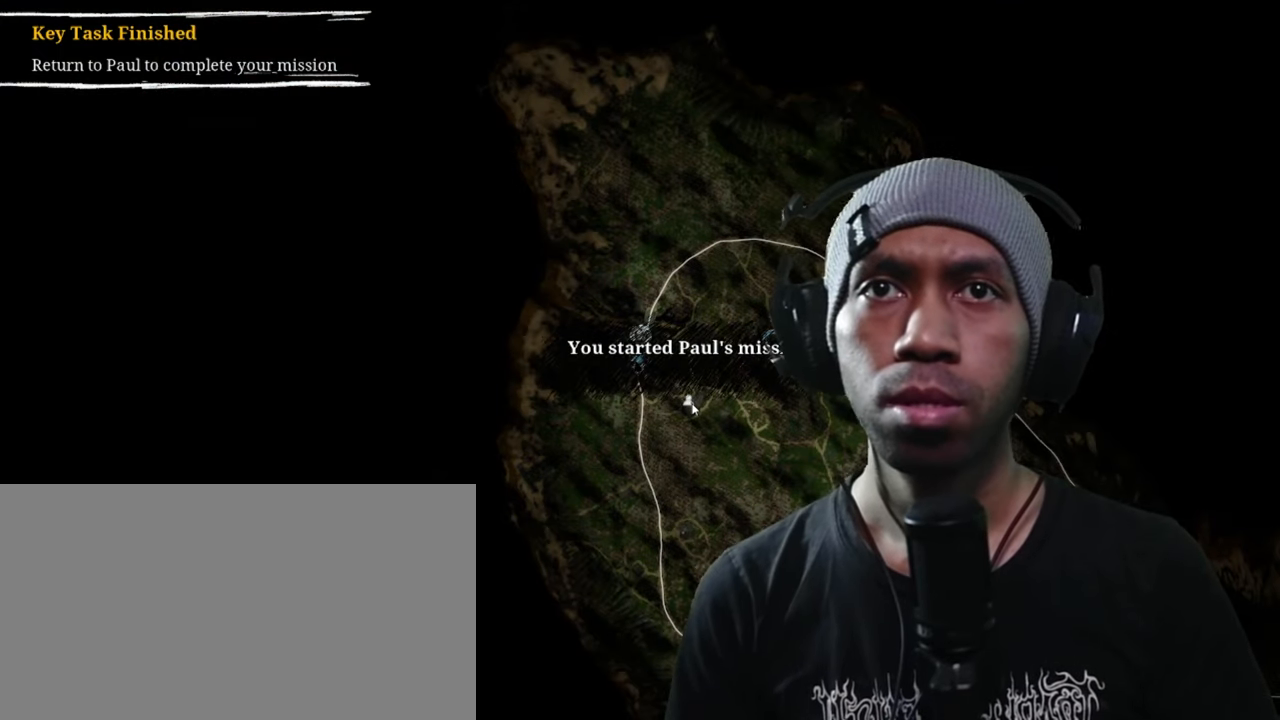
{"keys": ["d"], "mouse": [], "events": []}
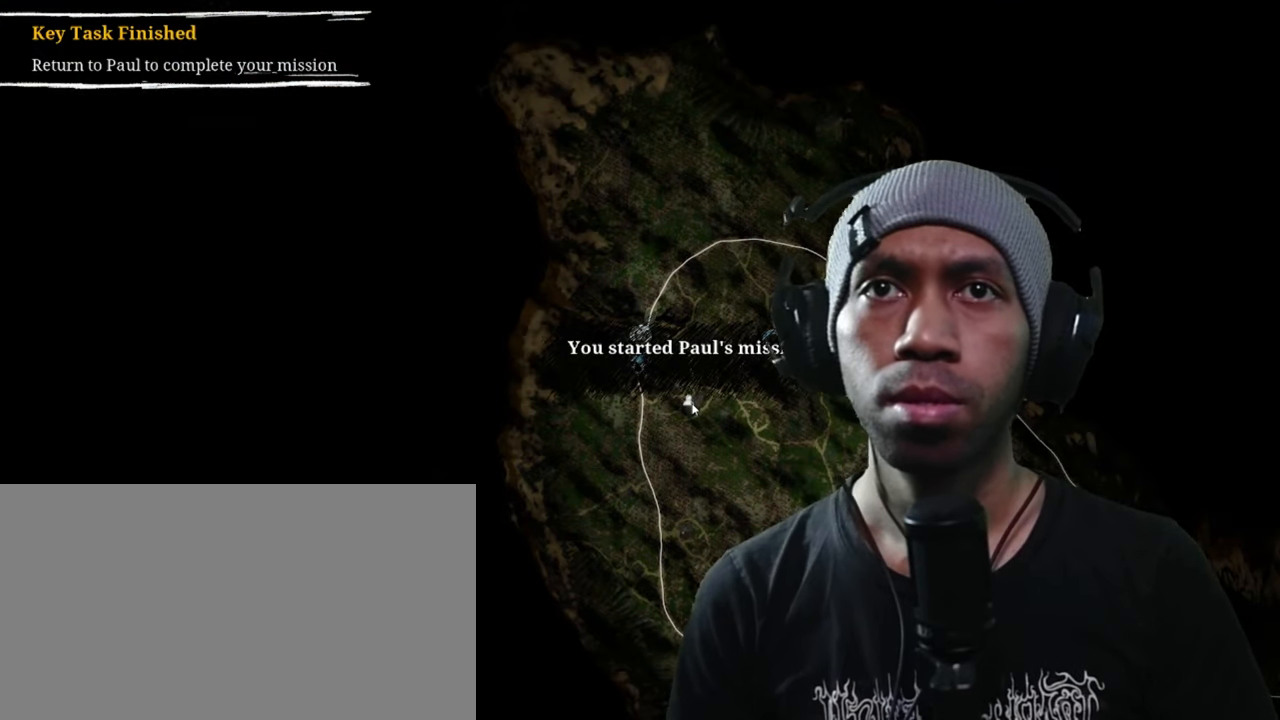
{"keys": ["d"], "mouse": [], "events": []}
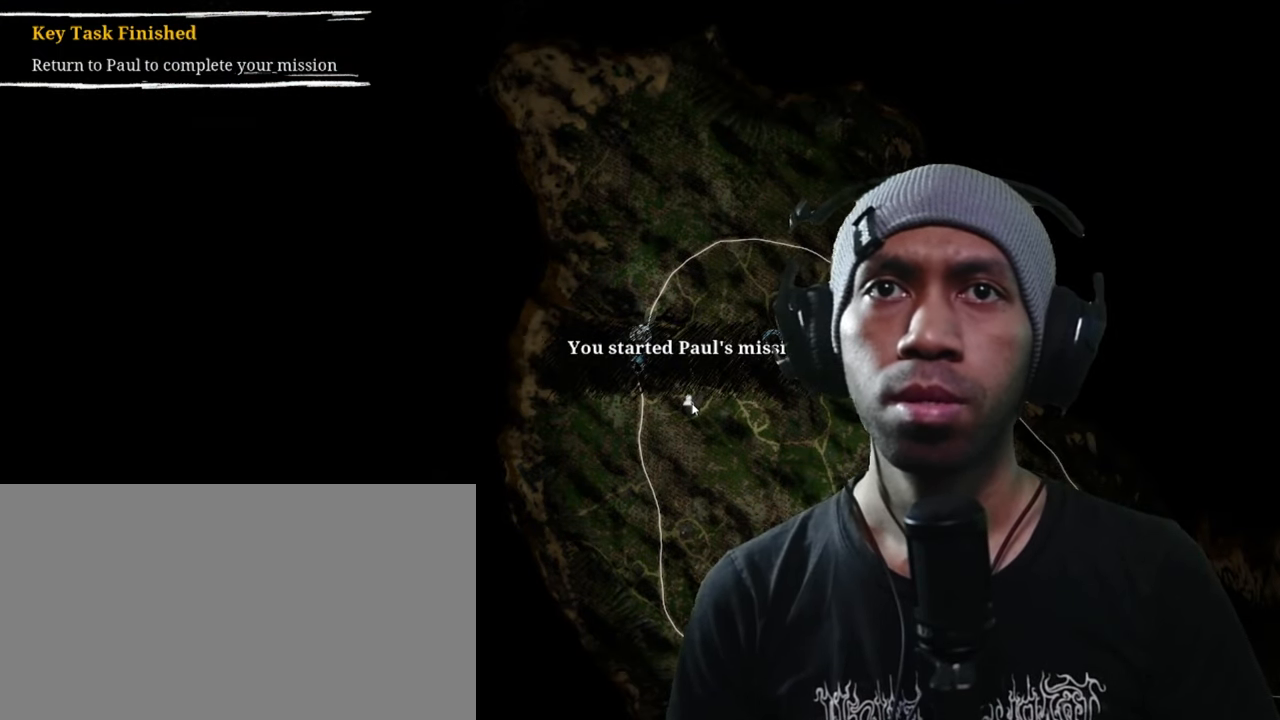
{"keys": ["d"], "mouse": [], "events": []}
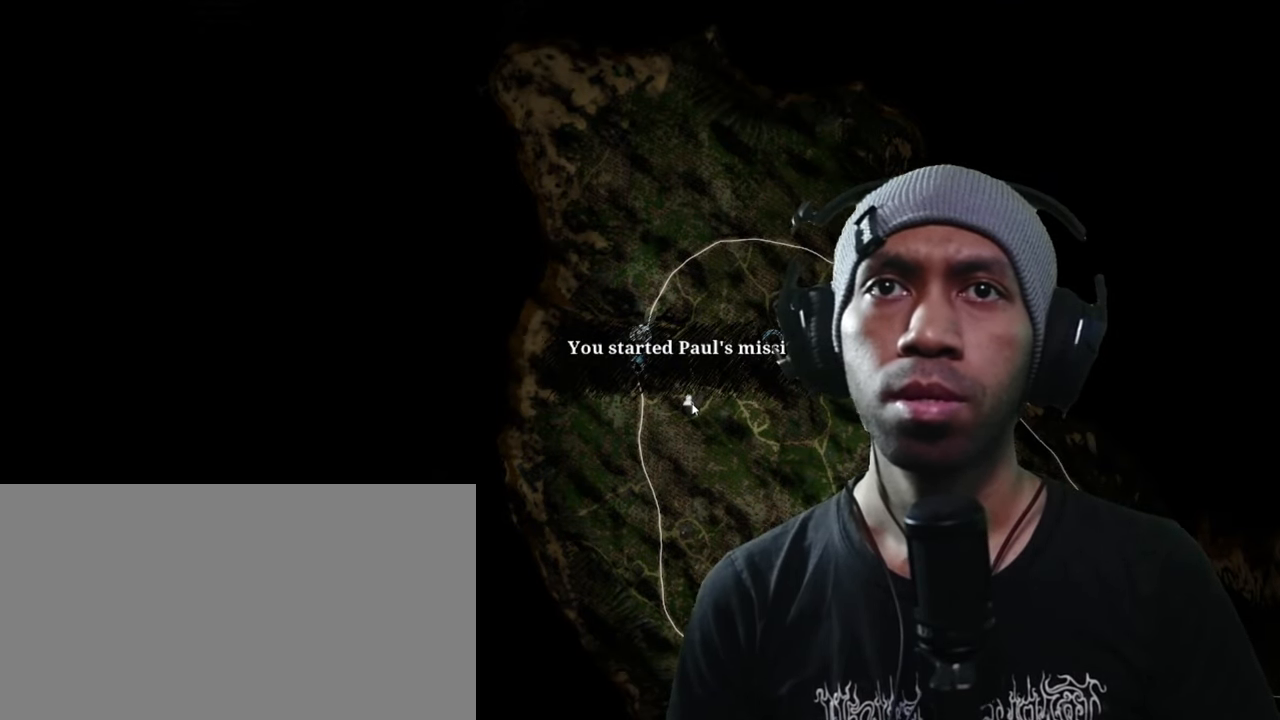
{"keys": ["d"], "mouse": [], "events": [[267, "mouse_left", "down"], [433, "mouse_left", "up"]]}
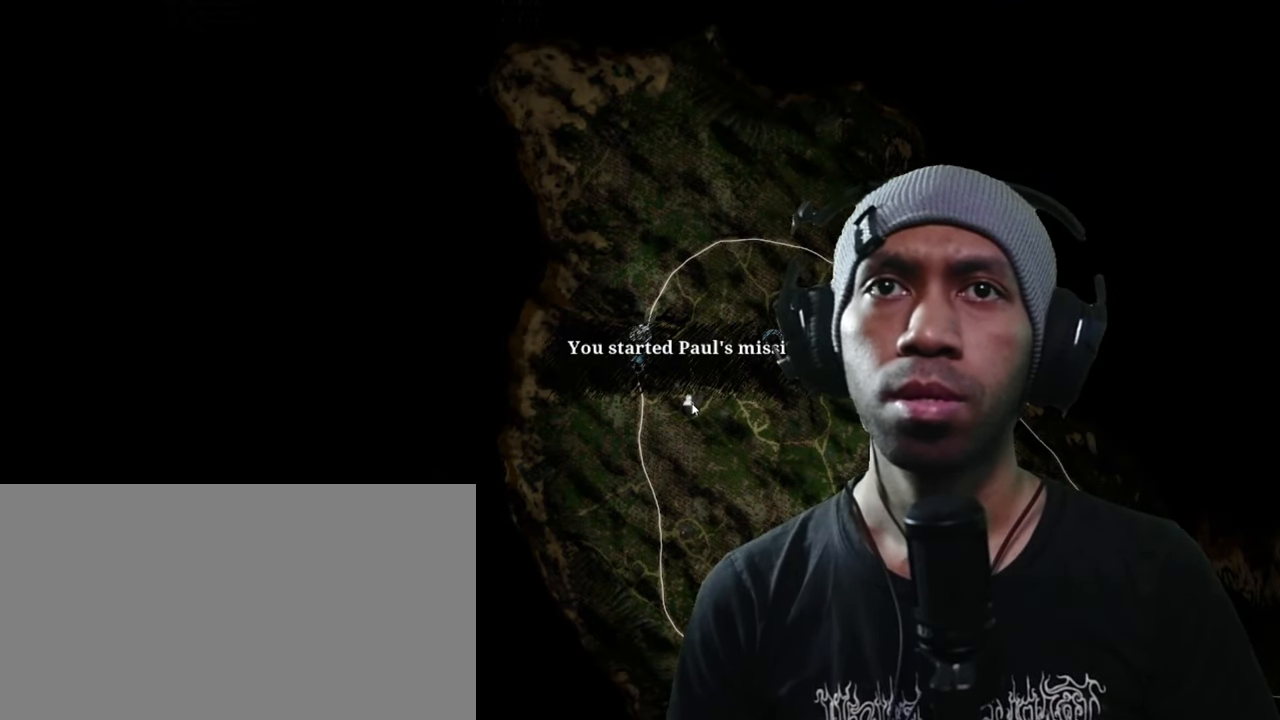
{"keys": ["d"], "mouse": [], "events": [[284, "mouse_right", "down"], [467, "mouse_right", "up"]]}